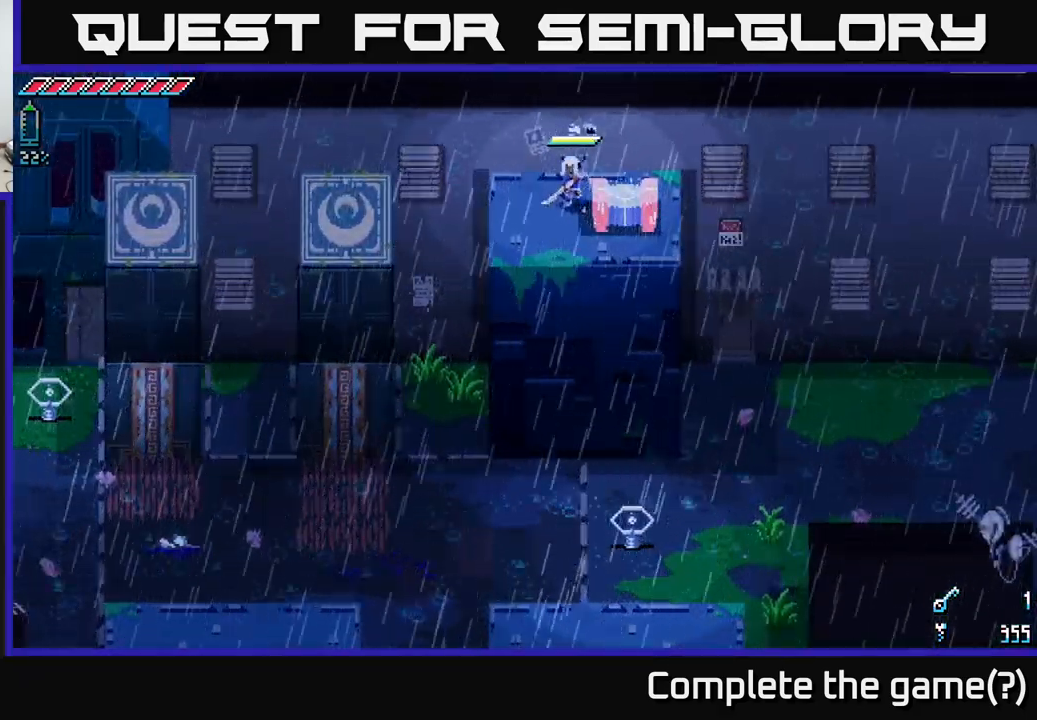
Gameplay with a controller (Xbox layout); each line is a JSON object with the inputs held at the frame after it. "events" lists button and stick changes between this image and that frame as [ms after this image, input, new state], when the widget could be followed in between.
{"buttons": [], "left_stick": "center", "right_stick": "center", "events": []}
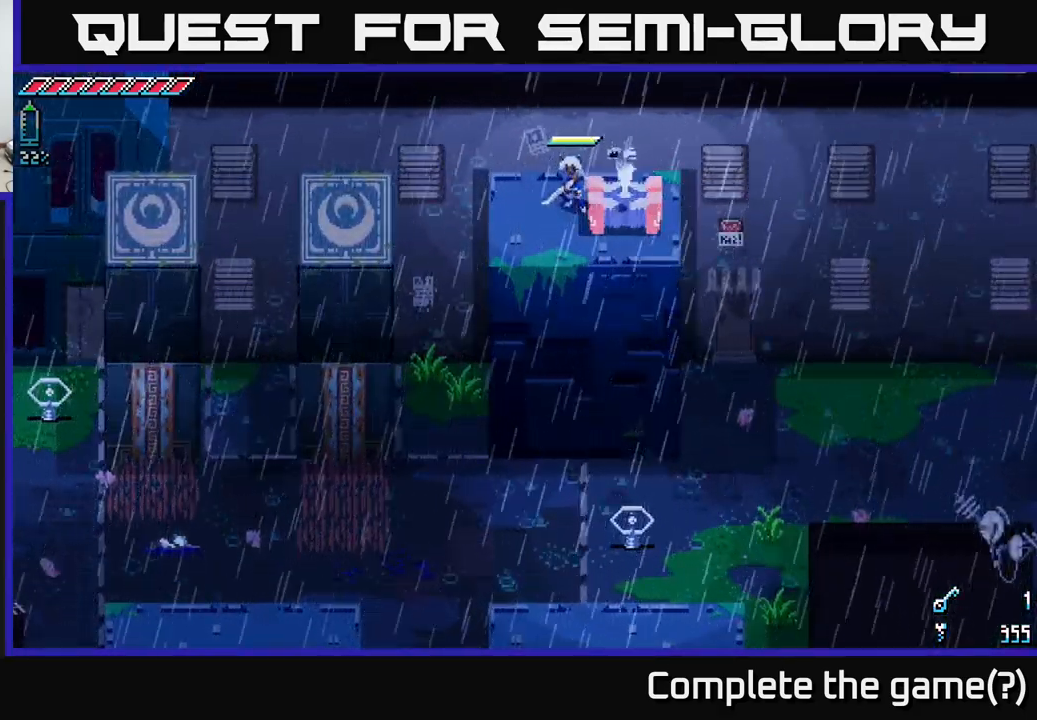
{"buttons": [], "left_stick": "center", "right_stick": "center", "events": []}
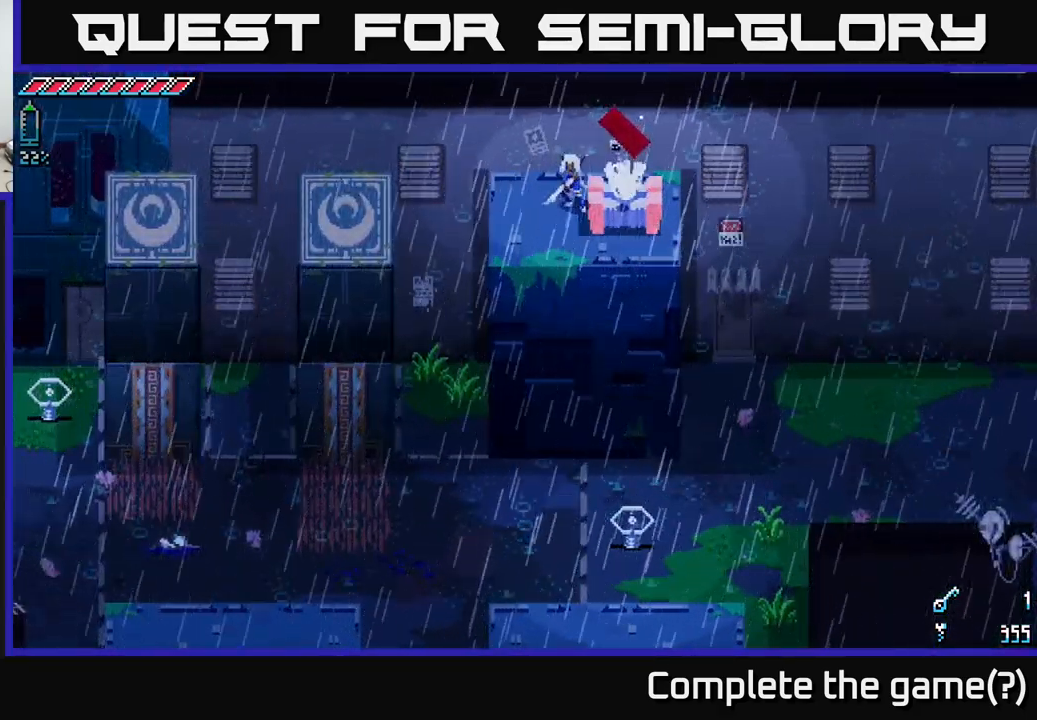
{"buttons": [], "left_stick": "center", "right_stick": "center", "events": []}
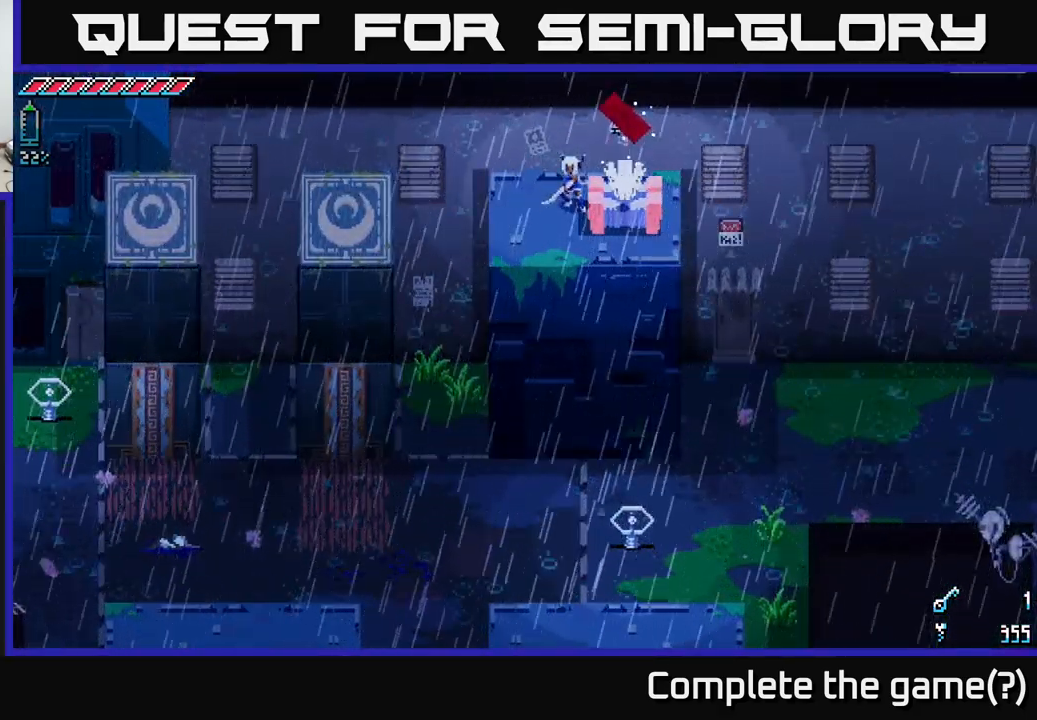
{"buttons": [], "left_stick": "center", "right_stick": "center", "events": [[250, "left_stick", "down"], [467, "left_stick", "center"]]}
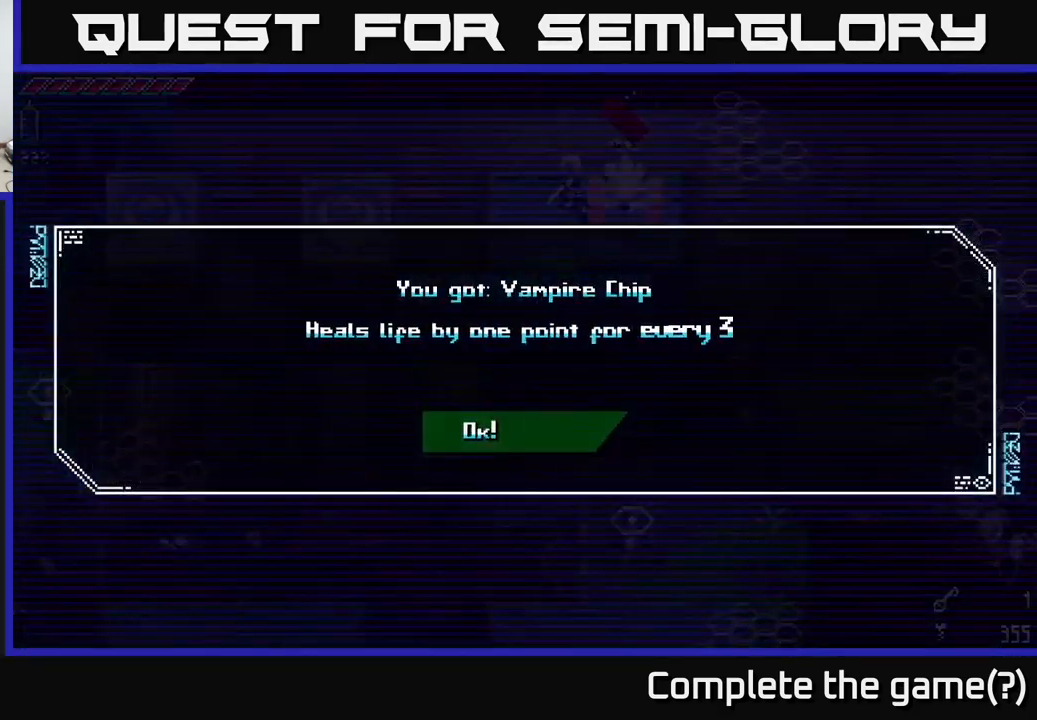
{"buttons": [], "left_stick": "center", "right_stick": "center", "events": []}
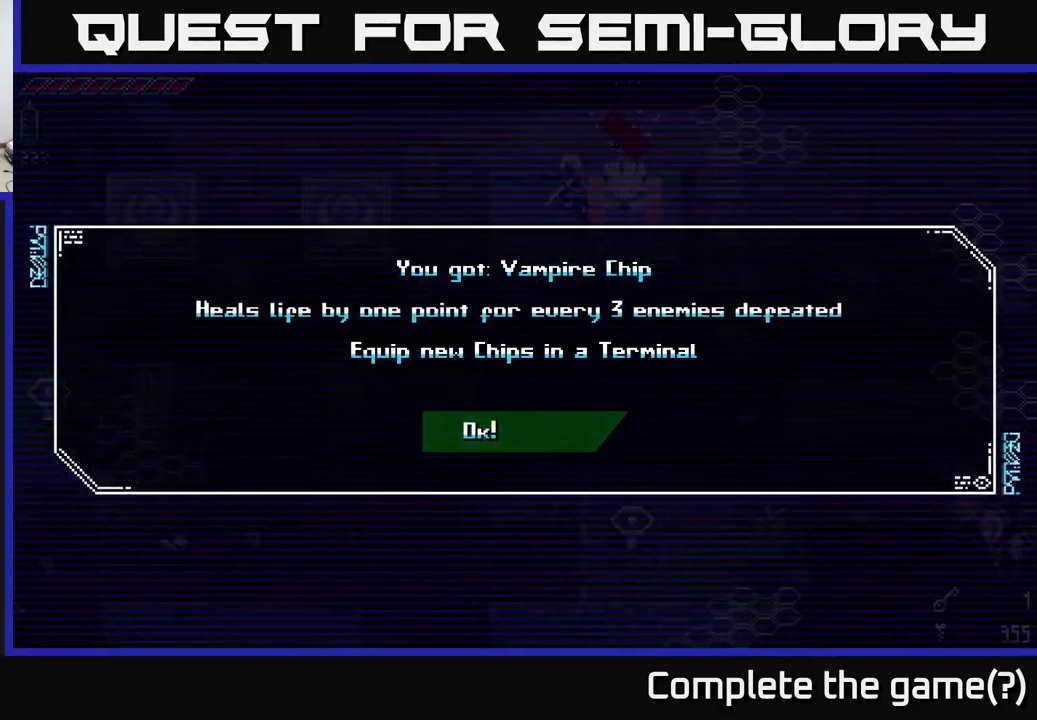
{"buttons": [], "left_stick": "center", "right_stick": "center", "events": []}
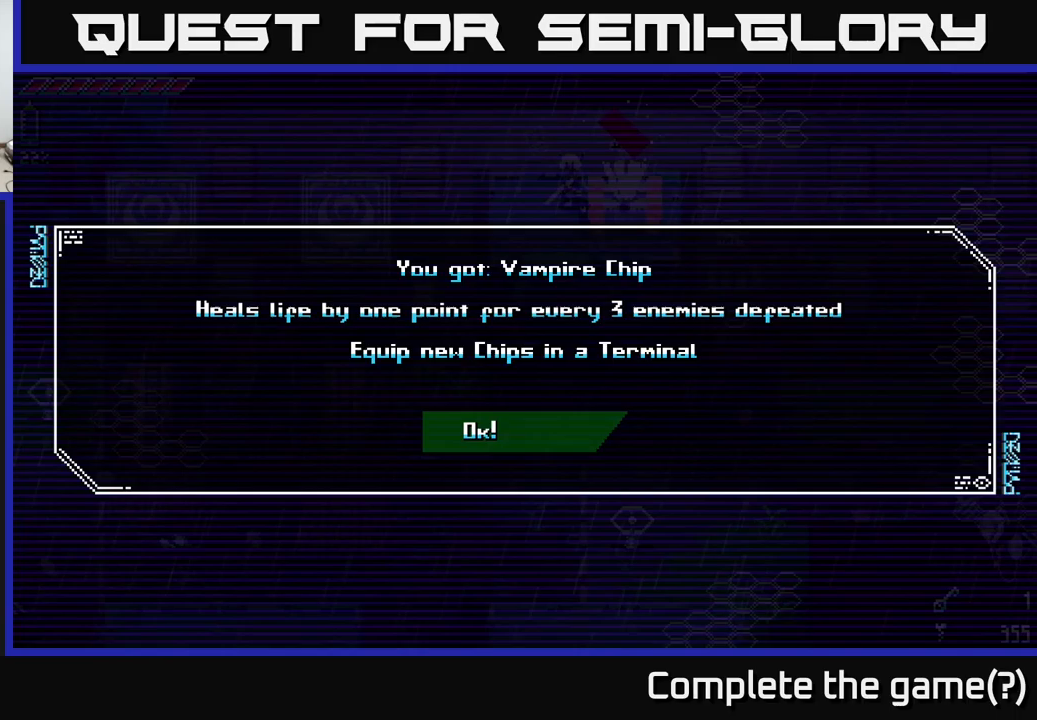
{"buttons": [], "left_stick": "center", "right_stick": "center", "events": []}
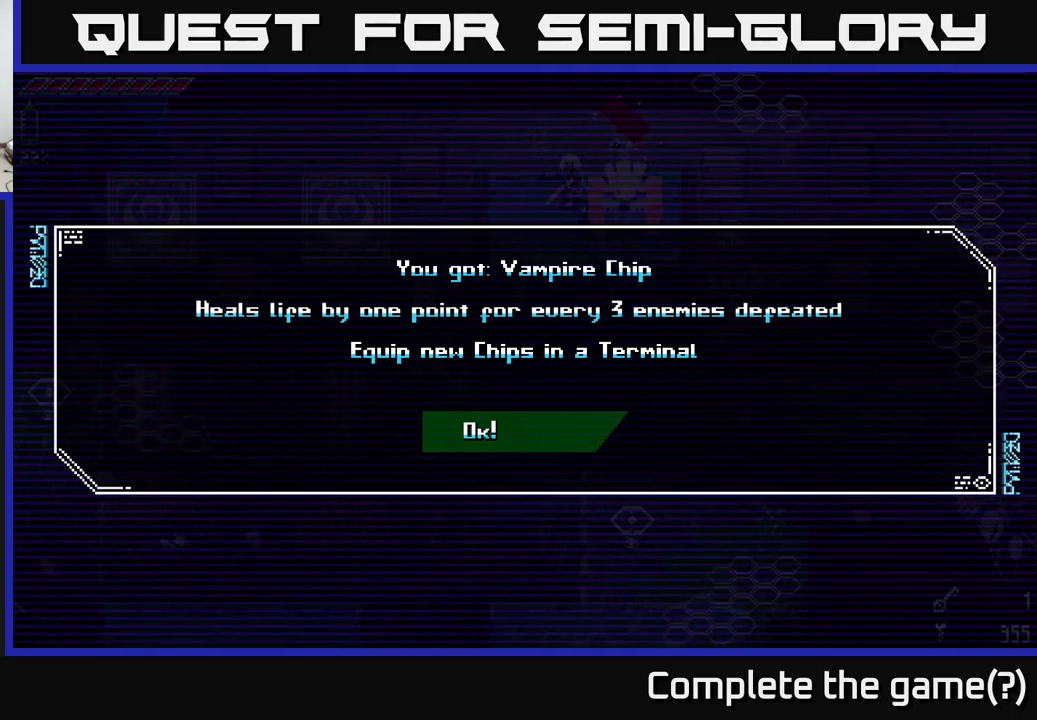
{"buttons": [], "left_stick": "center", "right_stick": "center", "events": []}
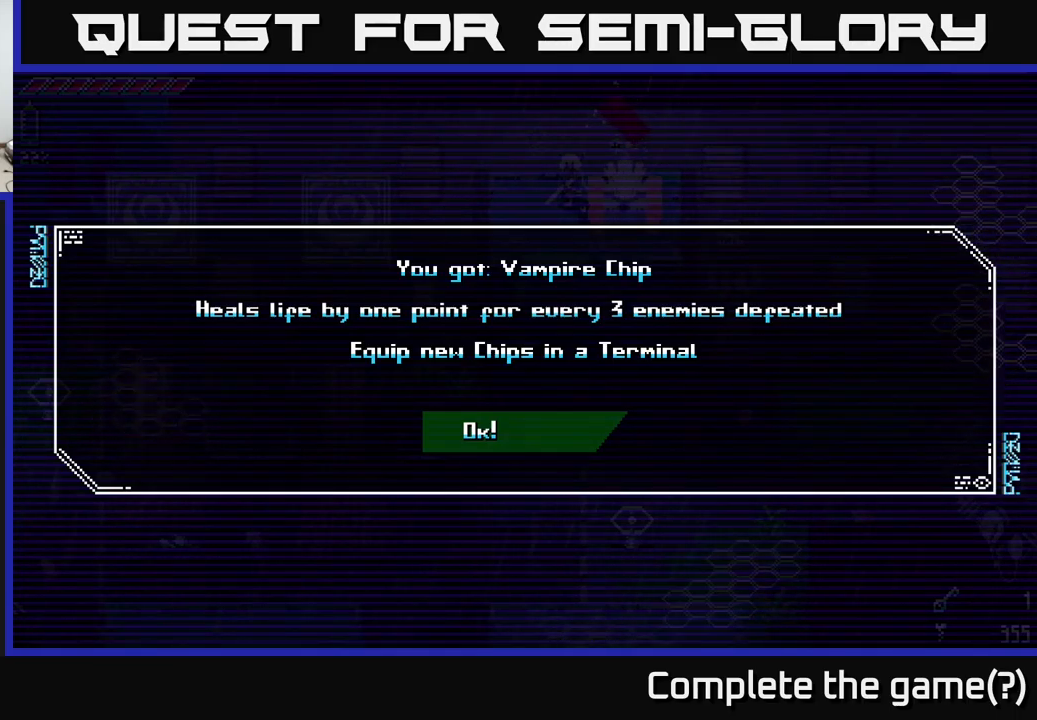
{"buttons": [], "left_stick": "center", "right_stick": "center", "events": []}
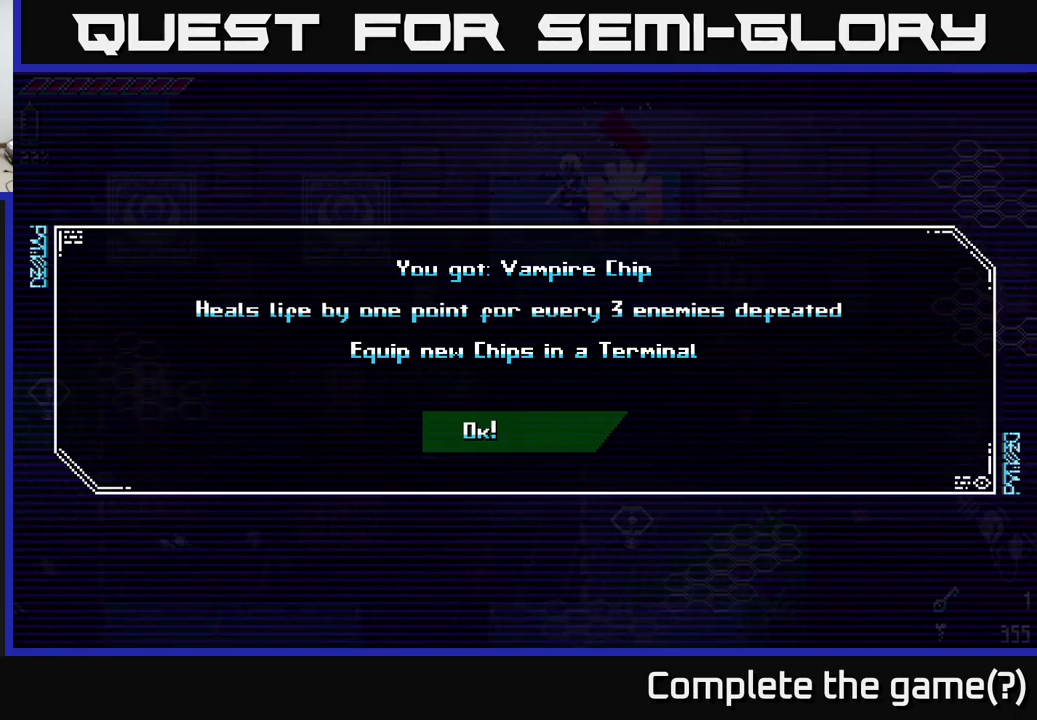
{"buttons": [], "left_stick": "center", "right_stick": "center", "events": []}
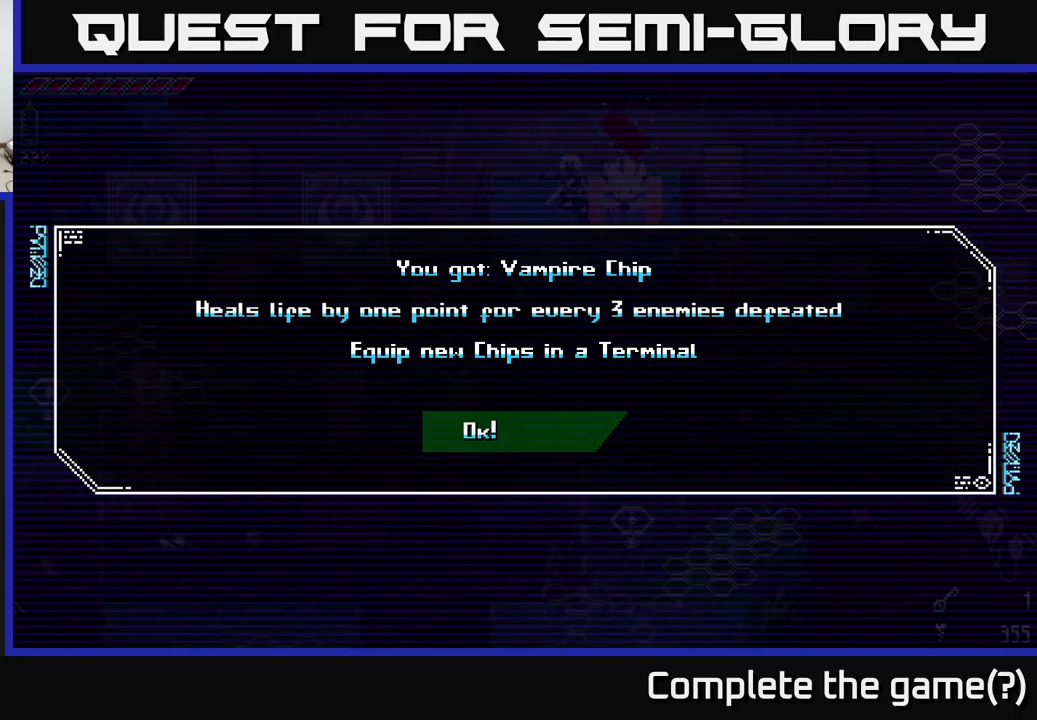
{"buttons": [], "left_stick": "center", "right_stick": "center", "events": [[183, "left_stick", "left"], [400, "left_stick", "center"]]}
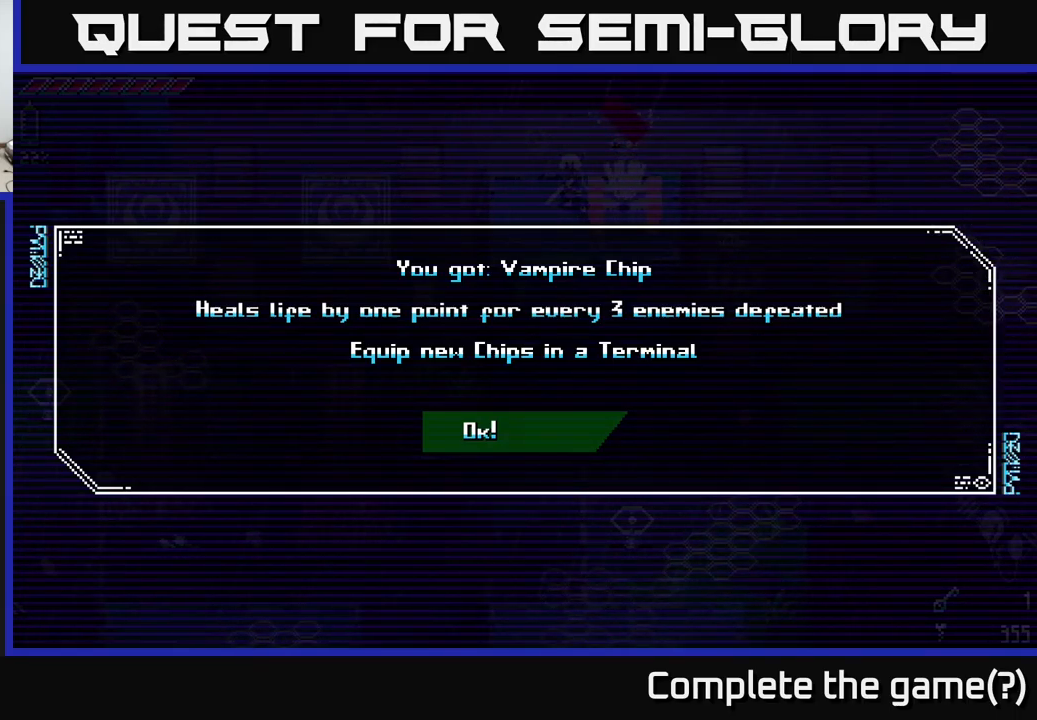
{"buttons": [], "left_stick": "center", "right_stick": "center", "events": []}
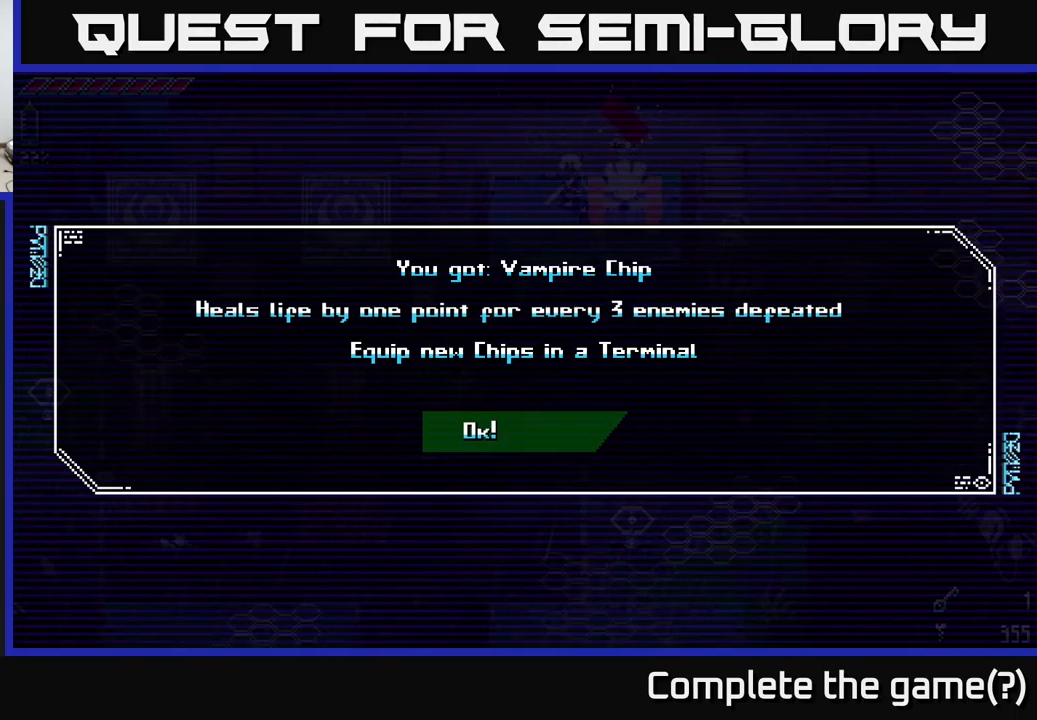
{"buttons": [], "left_stick": "center", "right_stick": "center", "events": []}
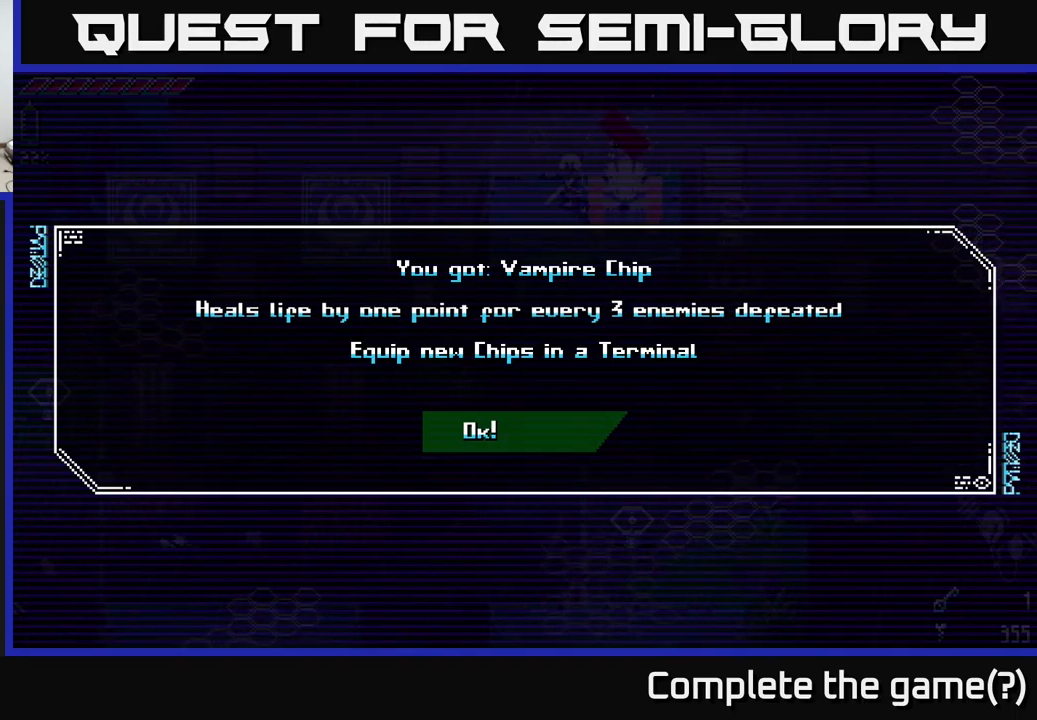
{"buttons": [], "left_stick": "center", "right_stick": "center", "events": []}
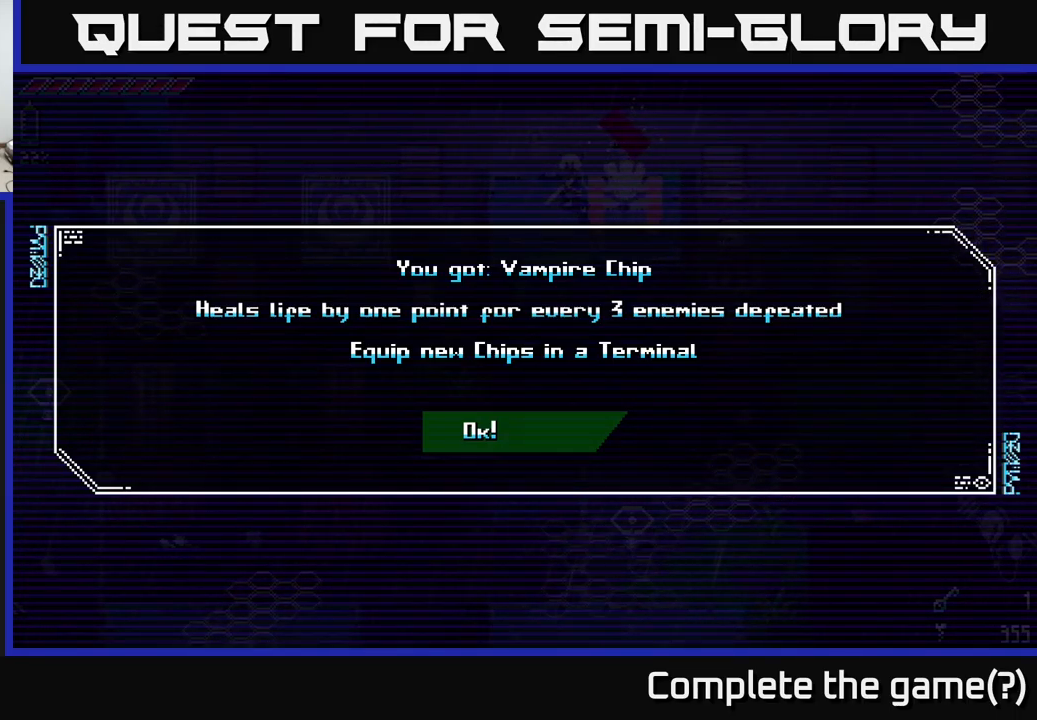
{"buttons": [], "left_stick": "center", "right_stick": "center", "events": []}
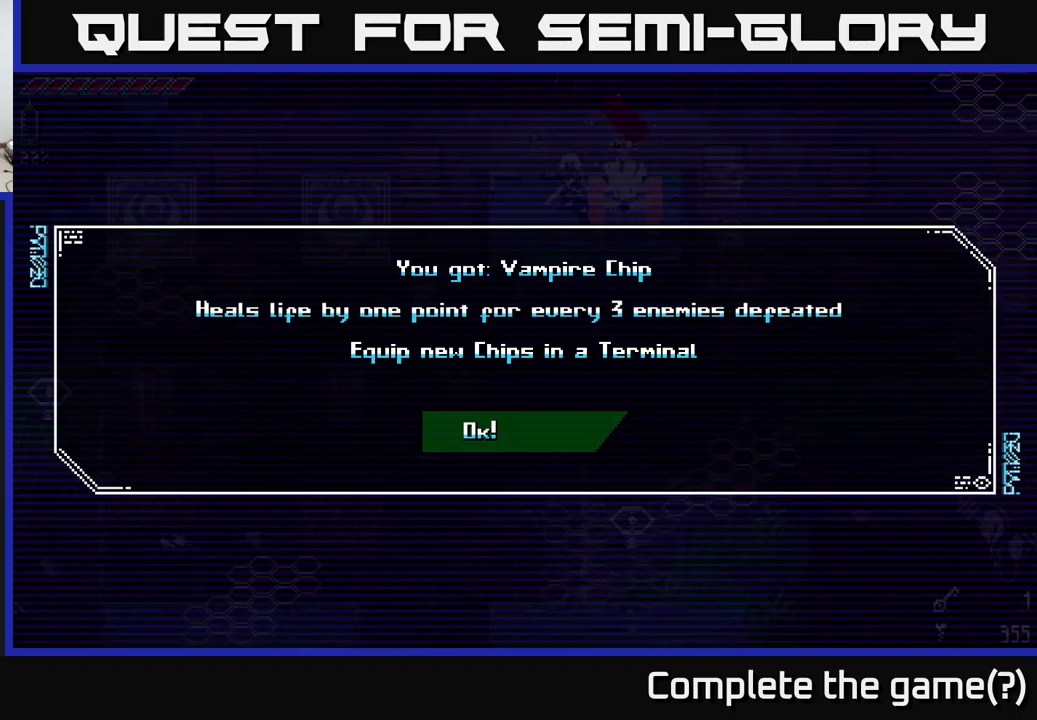
{"buttons": [], "left_stick": "center", "right_stick": "center", "events": []}
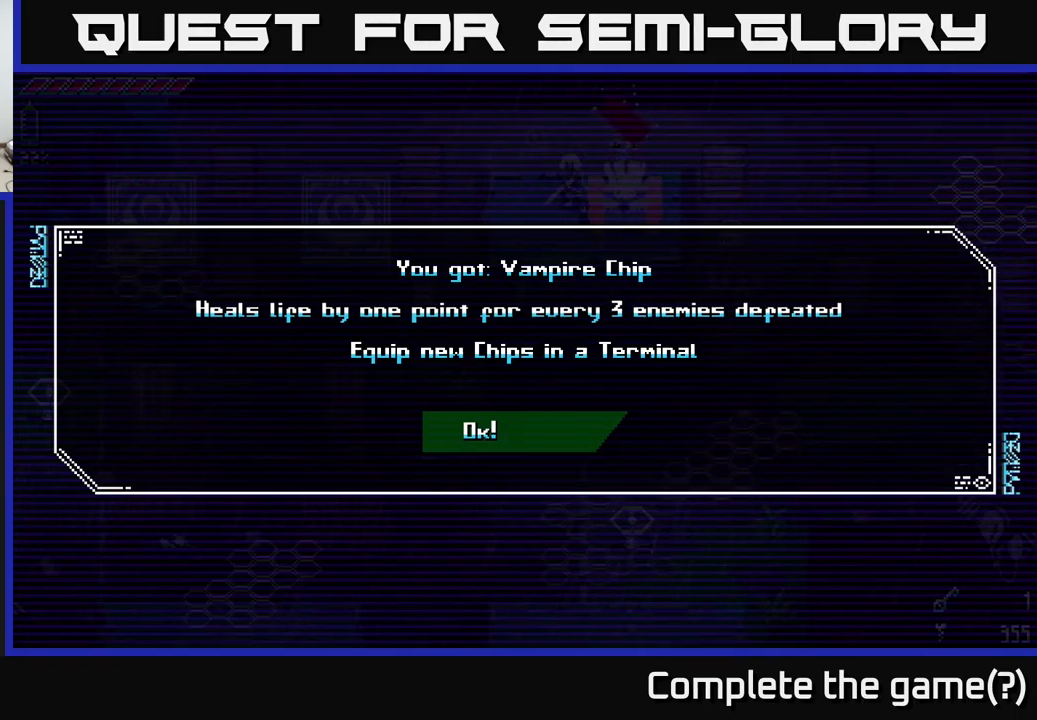
{"buttons": [], "left_stick": "center", "right_stick": "center", "events": []}
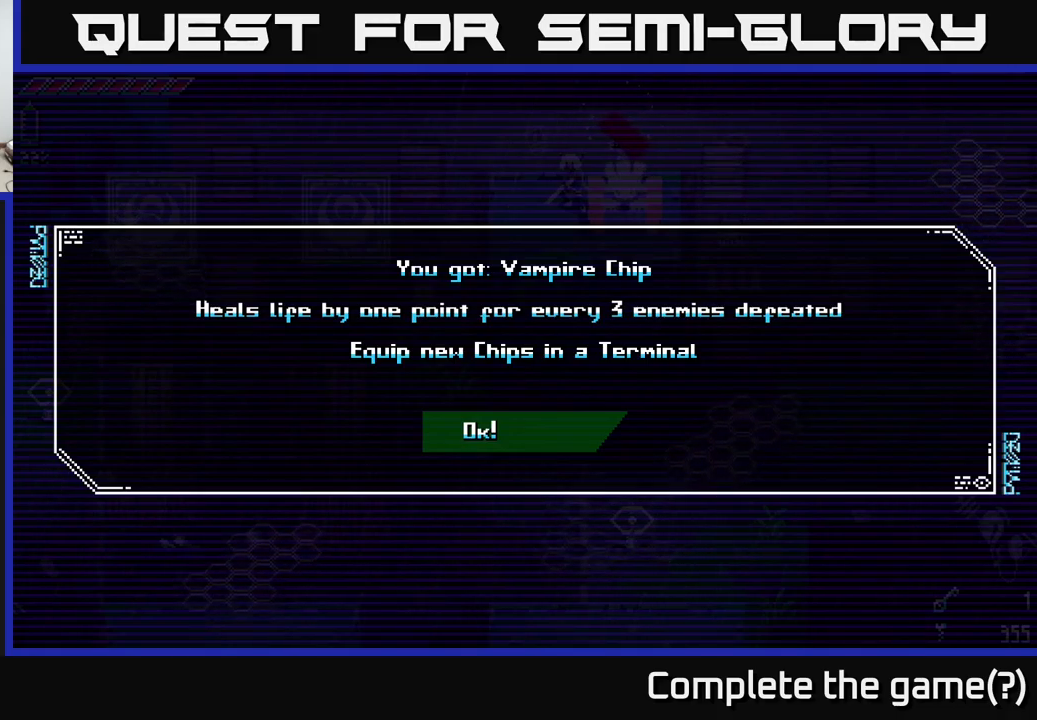
{"buttons": ["A"], "left_stick": "center", "right_stick": "center", "events": [[500, "A", "down"]]}
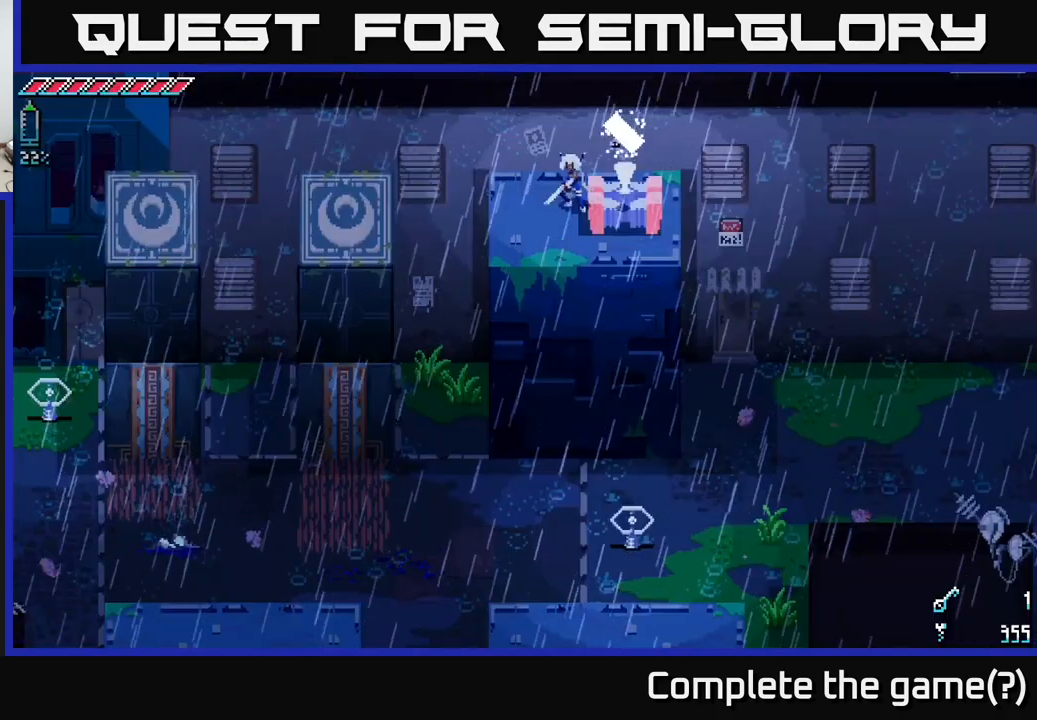
{"buttons": [], "left_stick": "down-left", "right_stick": "center", "events": [[100, "A", "up"], [400, "left_stick", "down-left"]]}
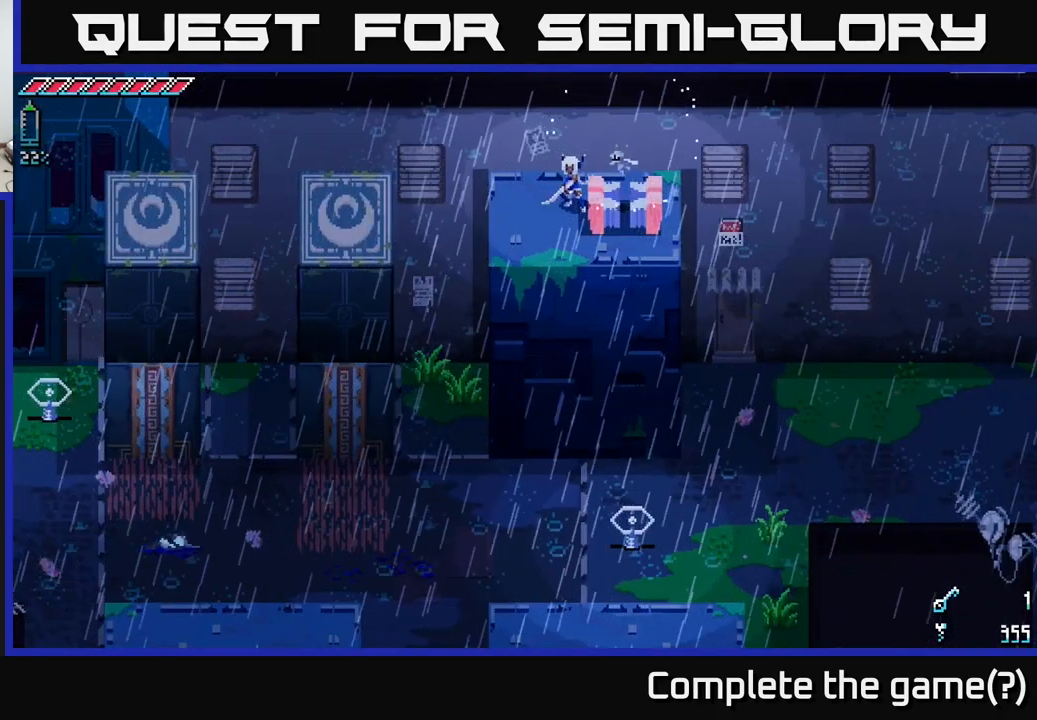
{"buttons": [], "left_stick": "down-right", "right_stick": "center", "events": [[83, "left_stick", "center"], [367, "left_stick", "down"], [467, "left_stick", "down-right"]]}
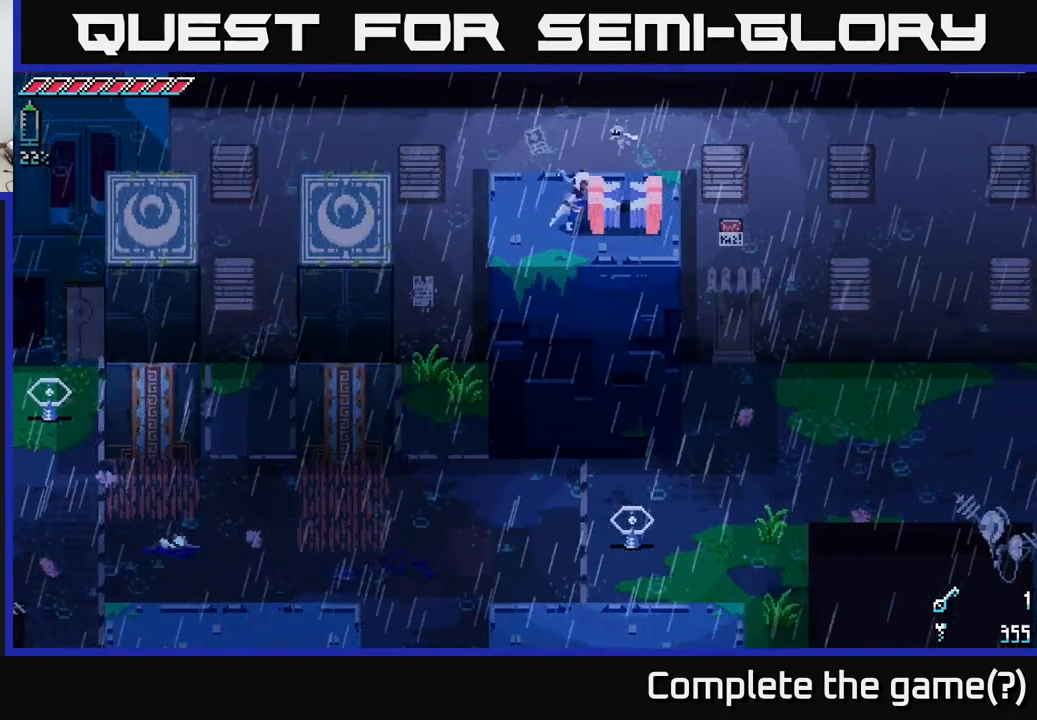
{"buttons": [], "left_stick": "center", "right_stick": "center", "events": [[17, "left_stick", "right"], [117, "left_stick", "center"], [217, "left_stick", "up-left"], [350, "left_stick", "center"]]}
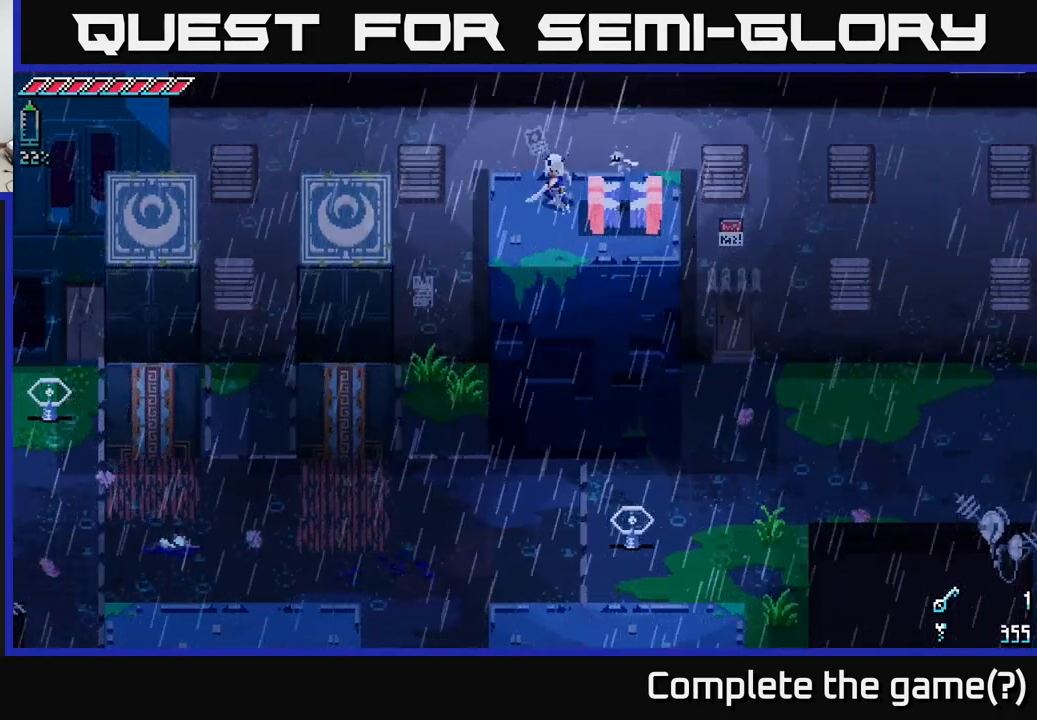
{"buttons": ["A"], "left_stick": "left", "right_stick": "center", "events": [[167, "left_stick", "left"], [433, "A", "down"]]}
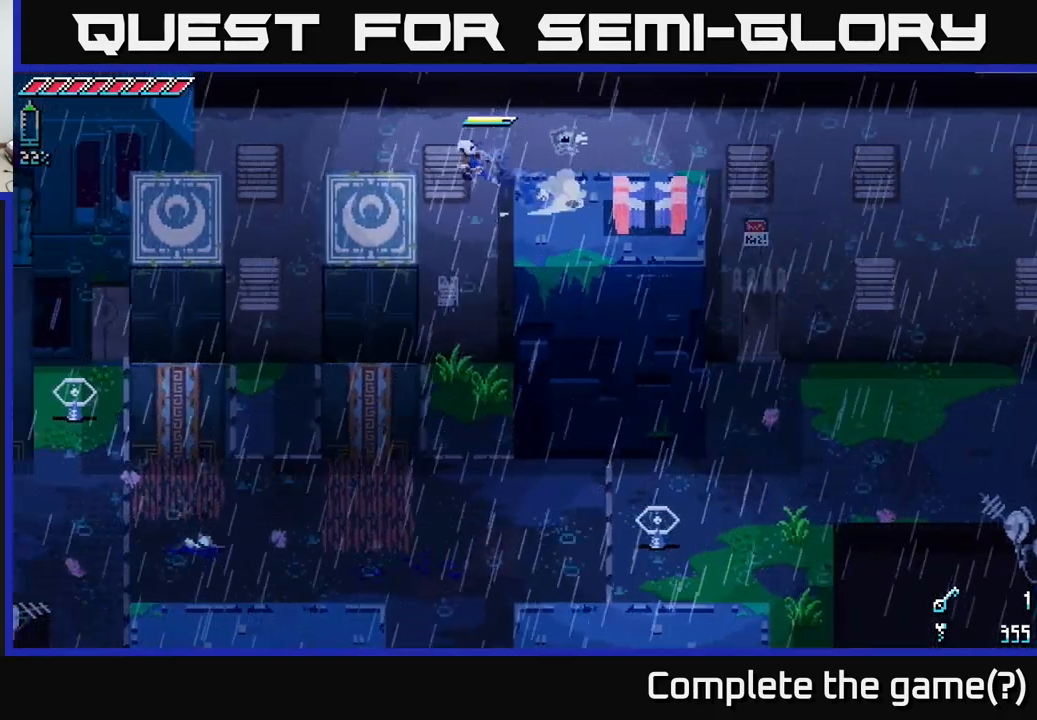
{"buttons": [], "left_stick": "left", "right_stick": "center", "events": [[183, "A", "up"]]}
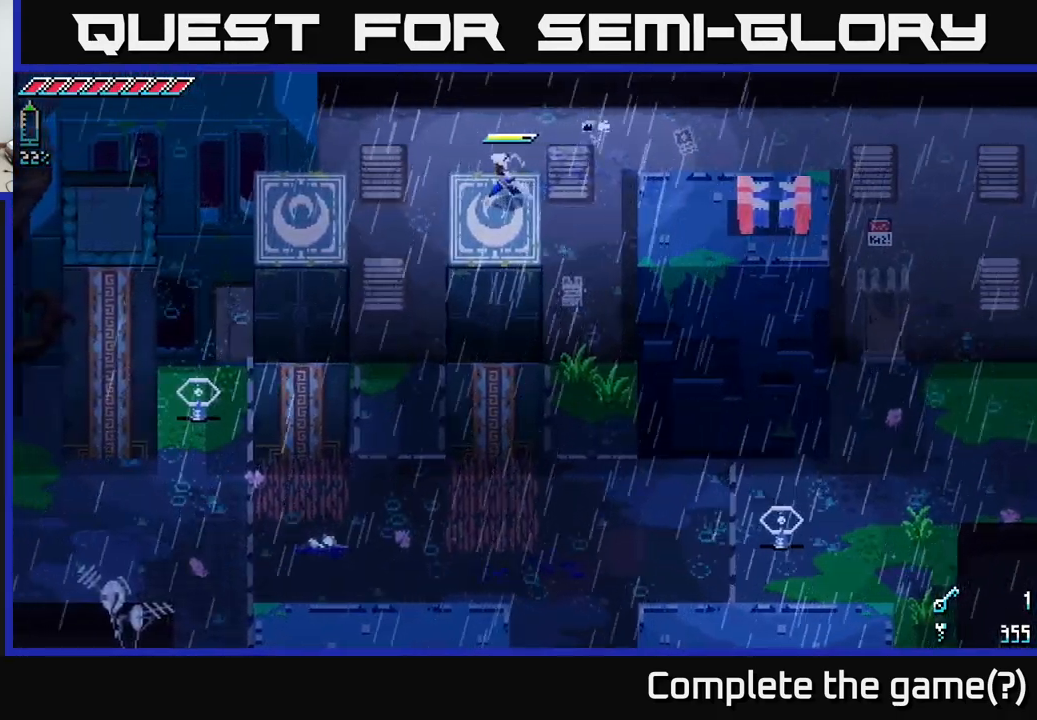
{"buttons": ["A"], "left_stick": "left", "right_stick": "center", "events": [[233, "A", "down"]]}
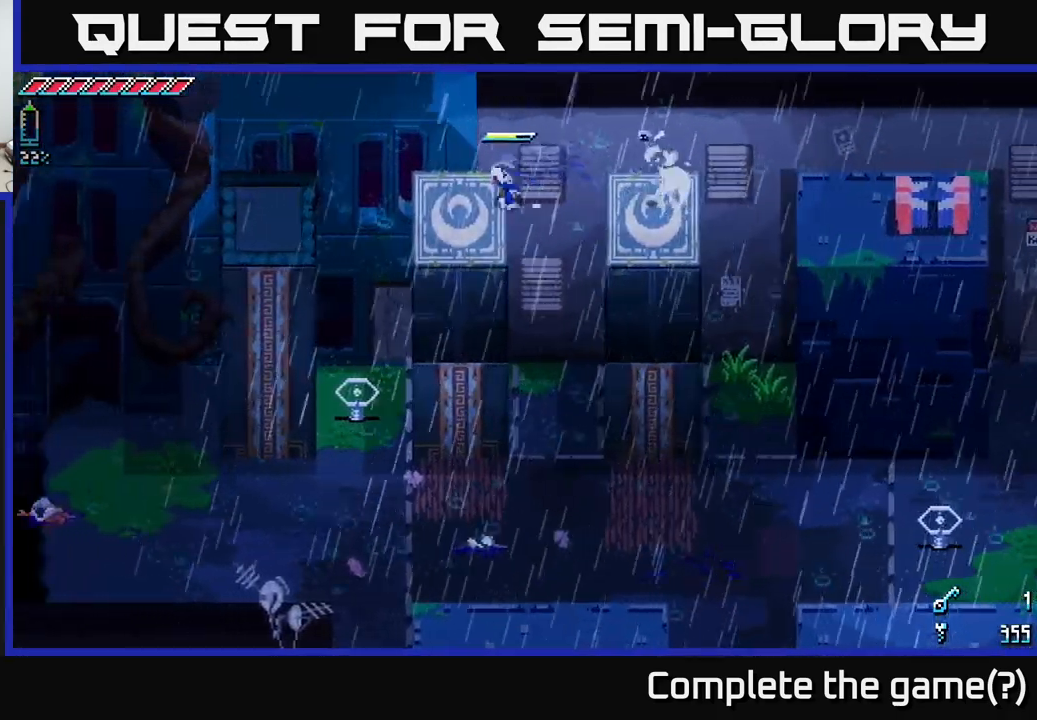
{"buttons": [], "left_stick": "left", "right_stick": "center", "events": [[17, "A", "up"]]}
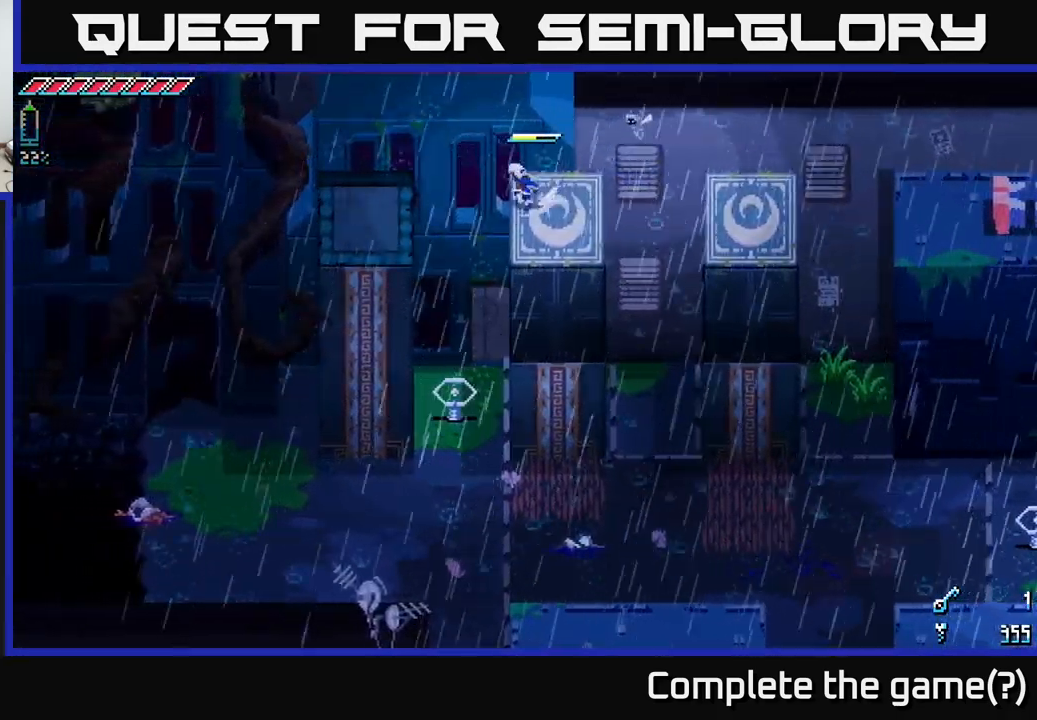
{"buttons": [], "left_stick": "center", "right_stick": "center", "events": [[33, "A", "down"], [317, "A", "up"], [467, "left_stick", "center"]]}
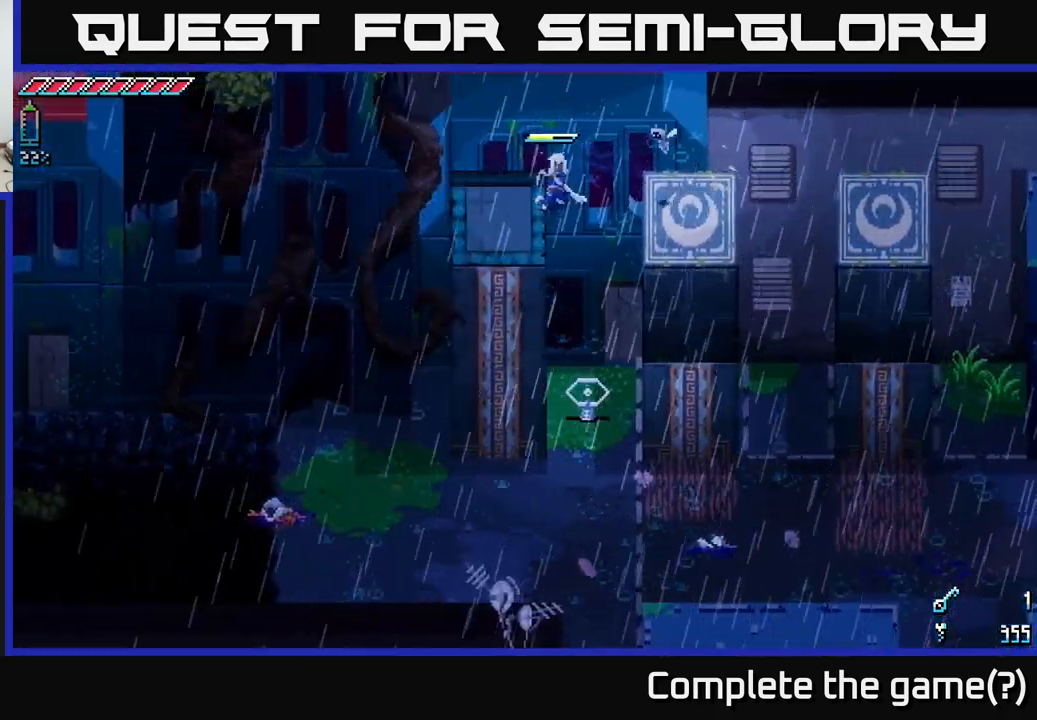
{"buttons": [], "left_stick": "center", "right_stick": "left", "events": [[217, "left_stick", "left"], [367, "left_stick", "center"], [417, "right_stick", "left"]]}
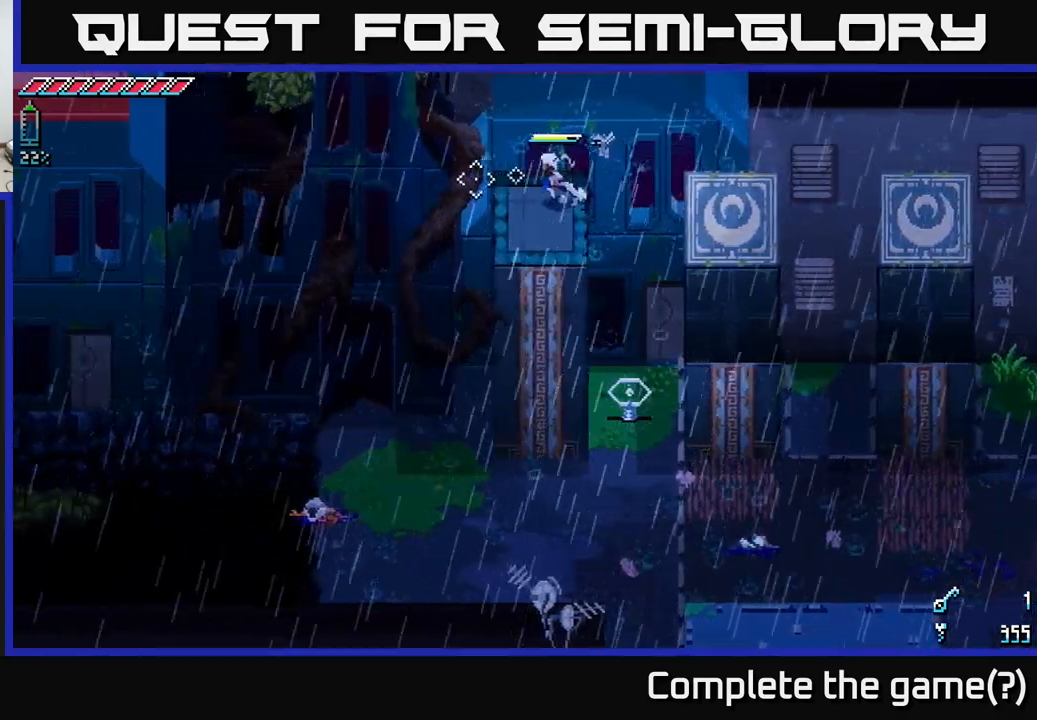
{"buttons": [], "left_stick": "left", "right_stick": "left", "events": [[284, "left_stick", "left"], [367, "right_stick", "center"], [500, "right_stick", "left"]]}
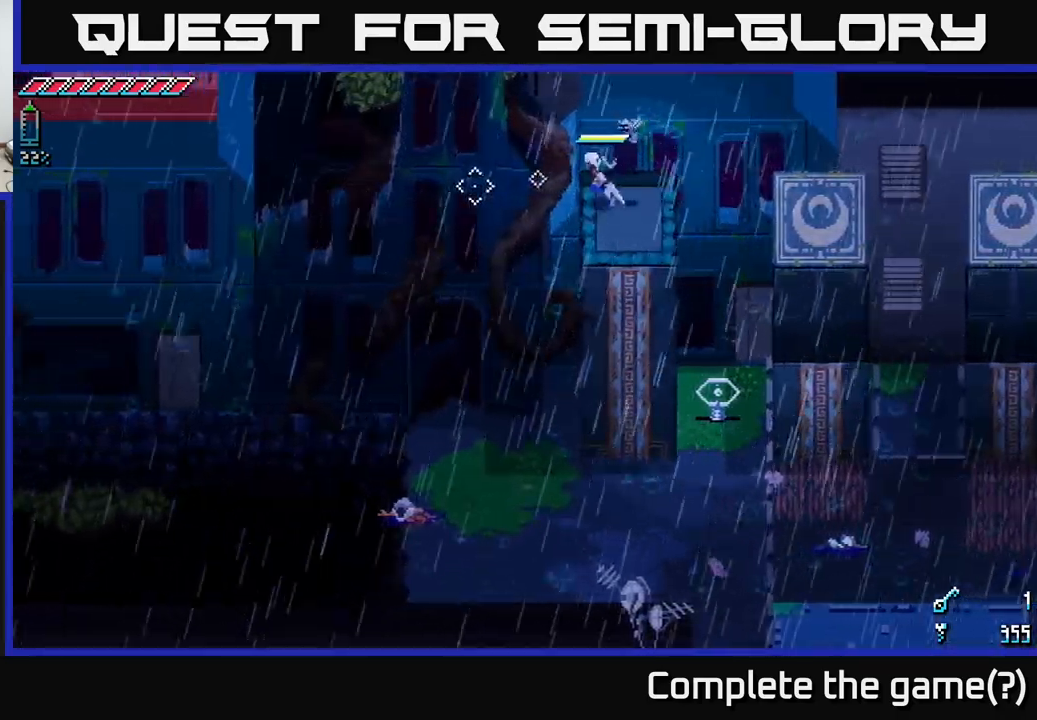
{"buttons": [], "left_stick": "left", "right_stick": "center", "events": [[50, "right_stick", "down-left"], [167, "right_stick", "center"]]}
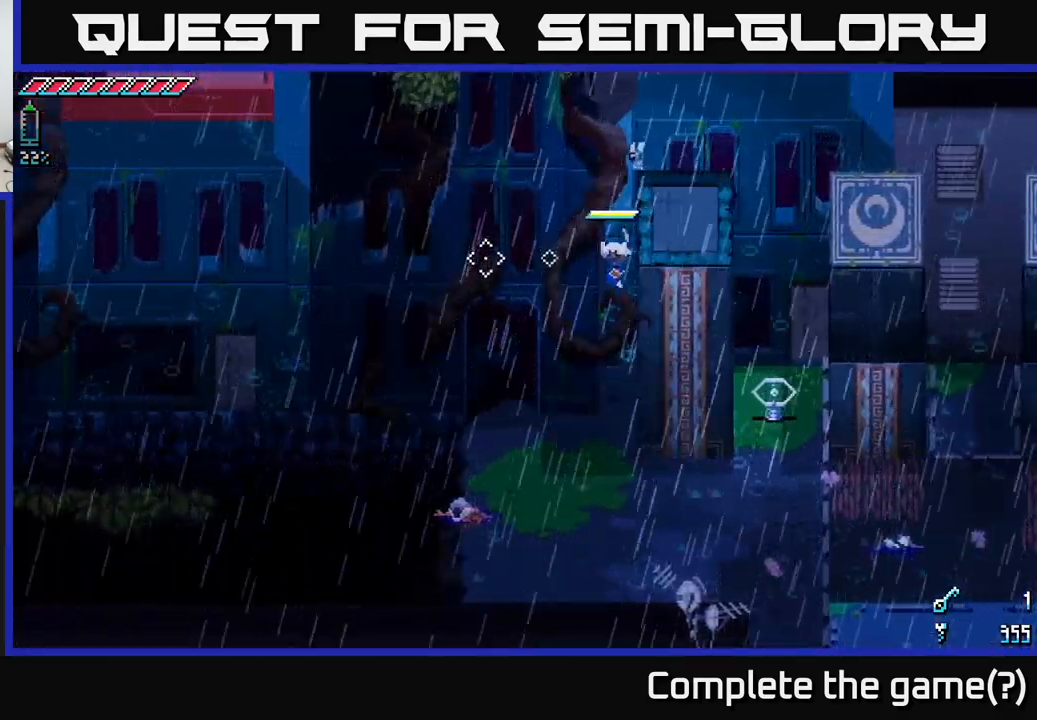
{"buttons": [], "left_stick": "left", "right_stick": "center", "events": []}